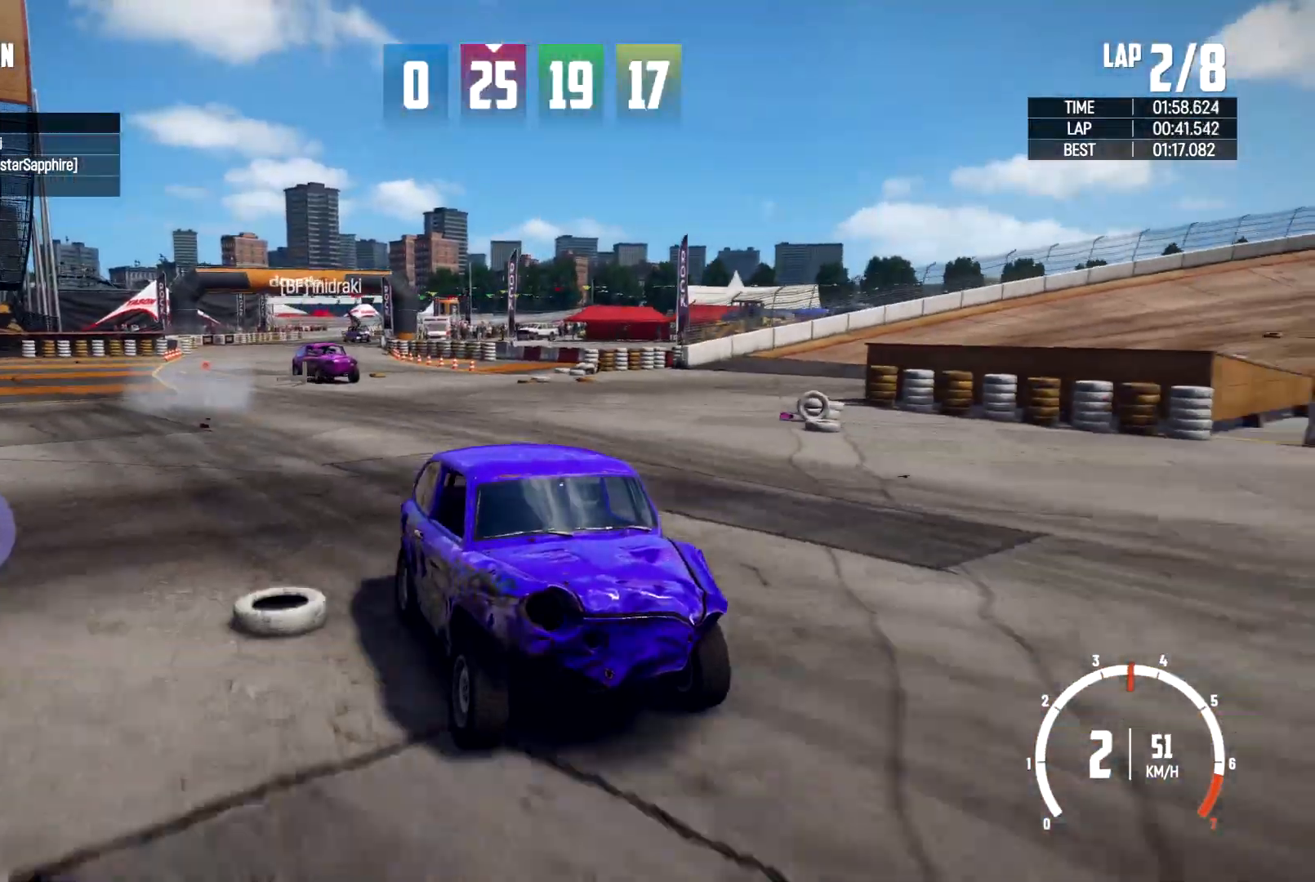
Gameplay with a controller (Xbox layout); each line is a JSON object with the inputs held at the frame after it. "events" lists button and stick changes between this image and that frame as [ms after this image, input, new state], when the widget could be followed in between. Not read: HOME R3.
{"buttons": [], "left_stick": "left", "right_stick": "down", "events": [[233, "left_stick", "left"]]}
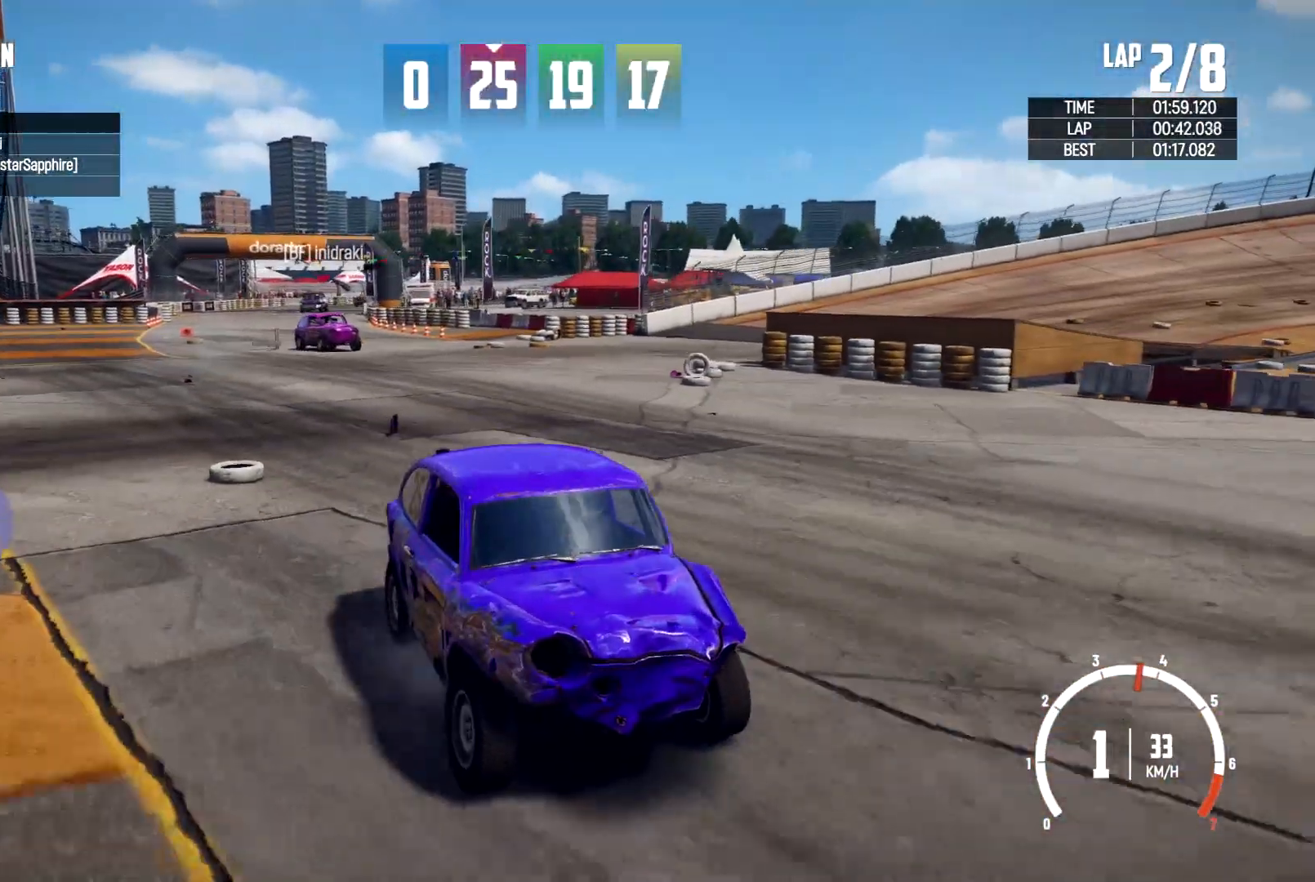
{"buttons": [], "left_stick": "left", "right_stick": "down", "events": [[300, "left_stick", "center"], [433, "left_stick", "left"]]}
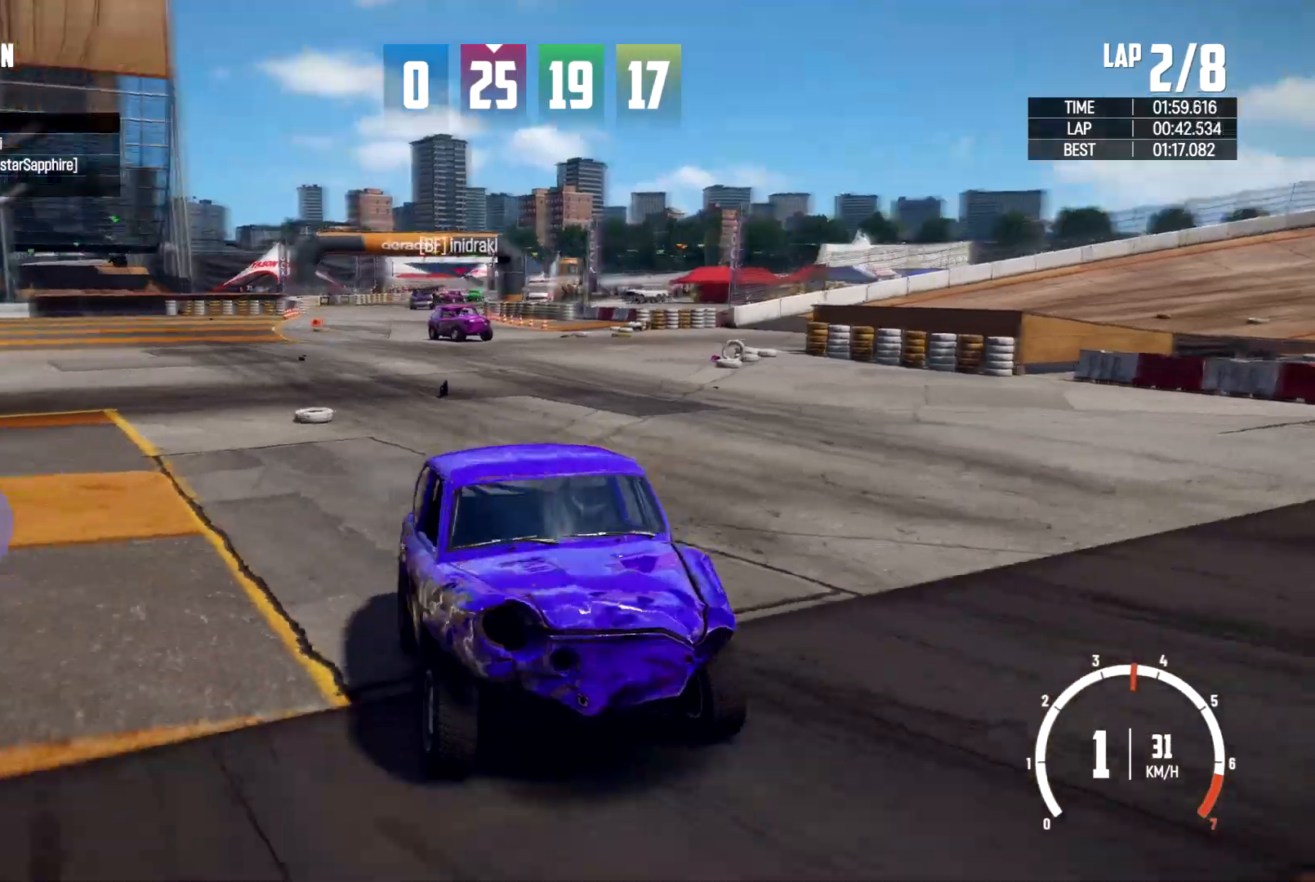
{"buttons": [], "left_stick": "center", "right_stick": "down", "events": [[400, "left_stick", "center"]]}
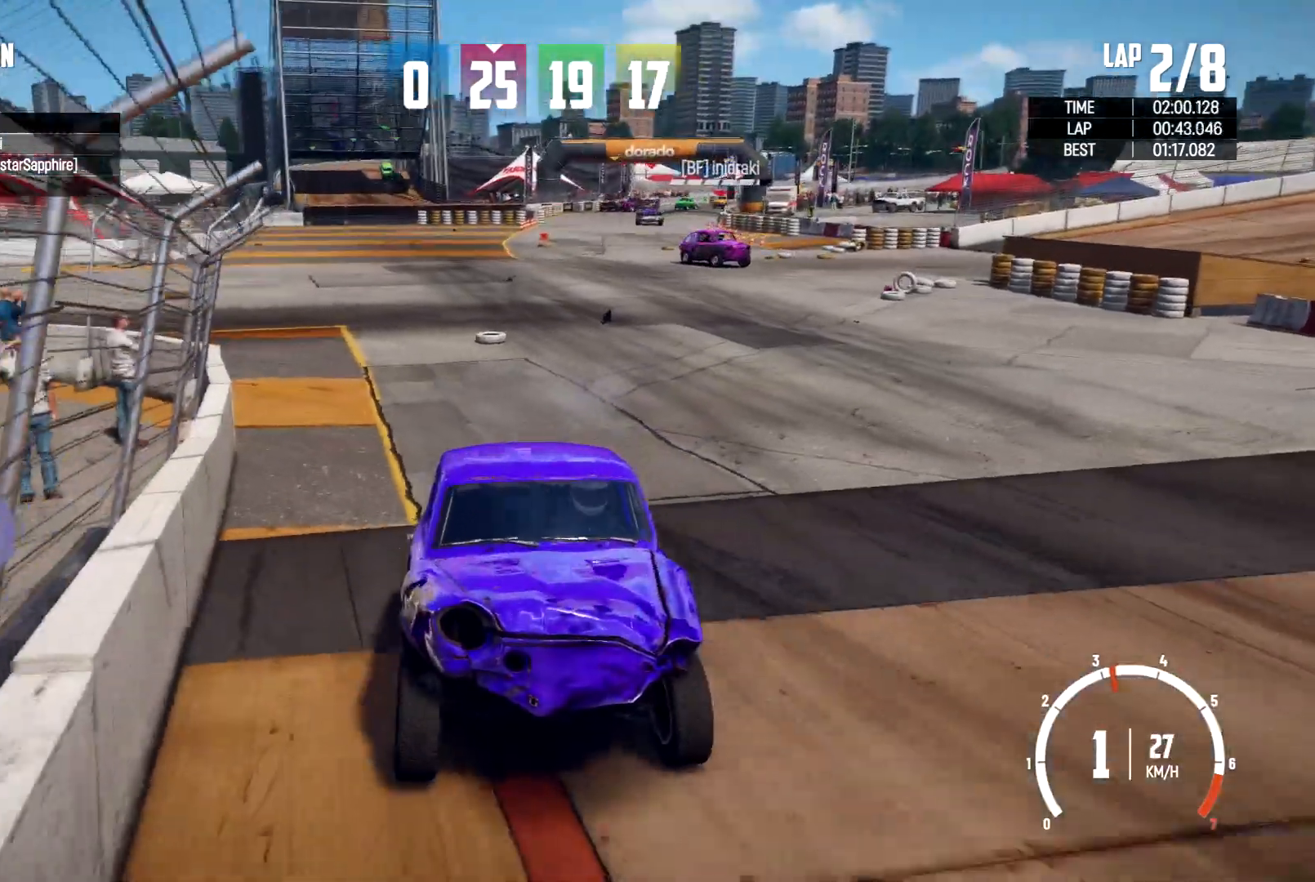
{"buttons": [], "left_stick": "left", "right_stick": "down", "events": [[100, "left_stick", "left"], [300, "left_stick", "center"], [467, "left_stick", "left"]]}
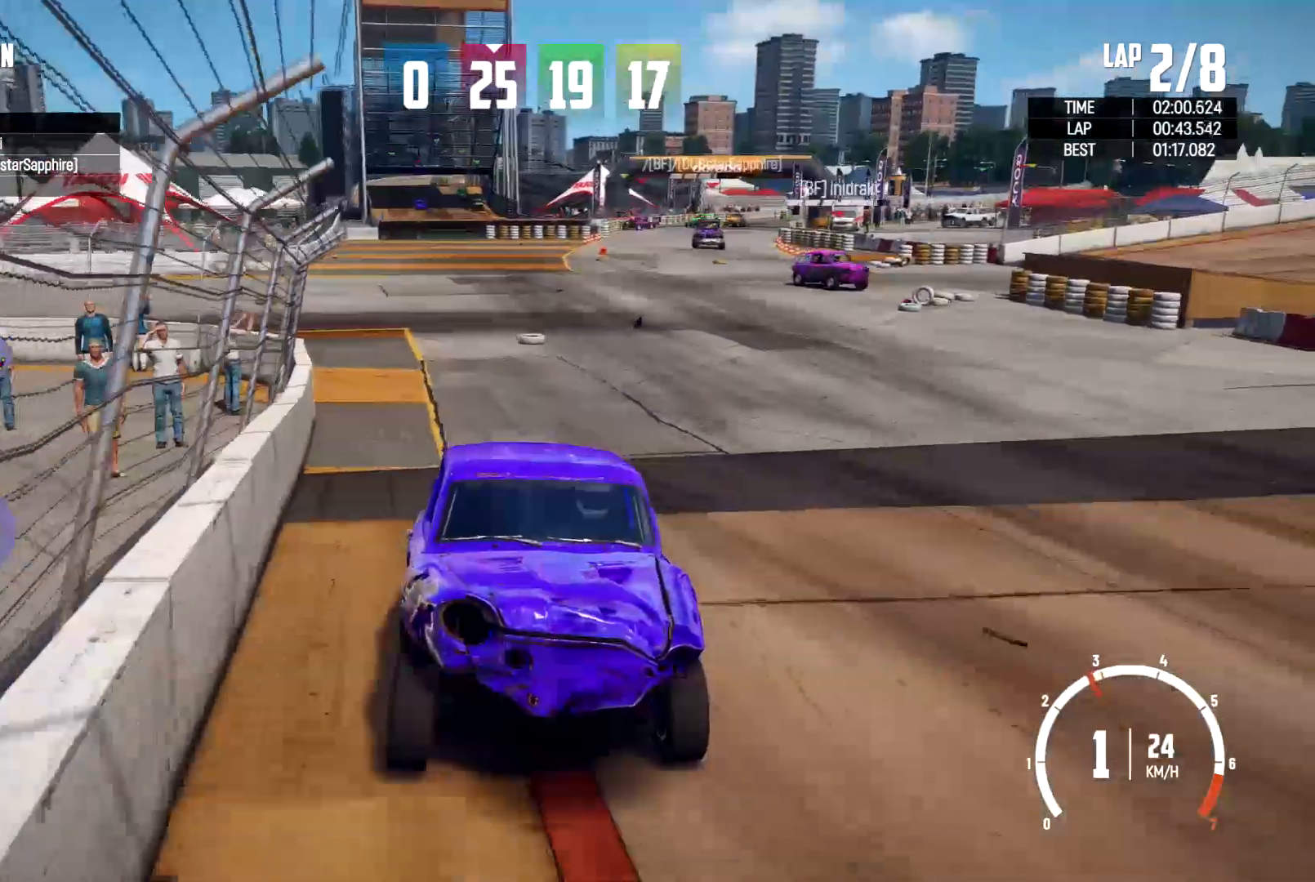
{"buttons": [], "left_stick": "left", "right_stick": "down", "events": [[100, "left_stick", "center"], [267, "left_stick", "left"]]}
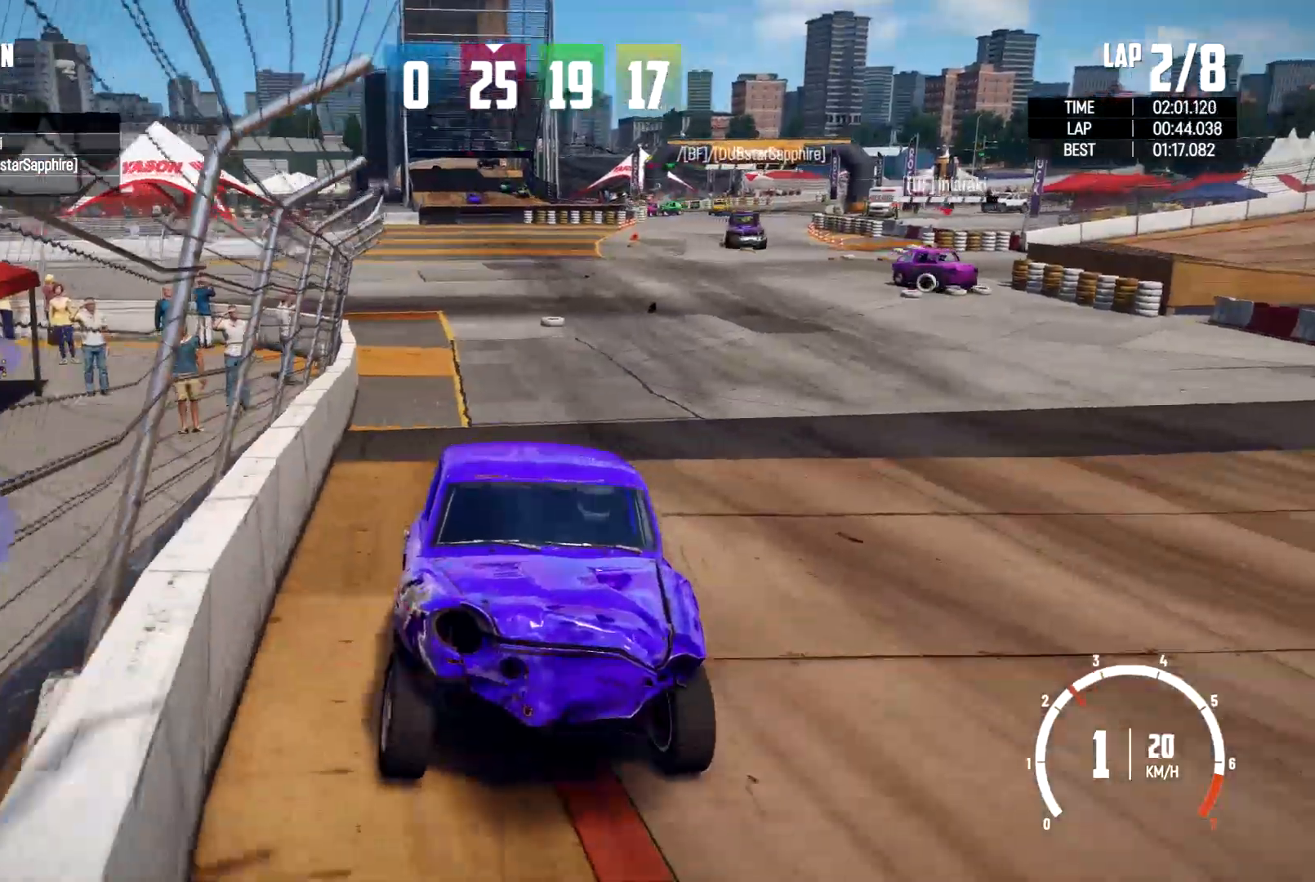
{"buttons": [], "left_stick": "left", "right_stick": "down", "events": [[33, "left_stick", "center"], [467, "left_stick", "left"]]}
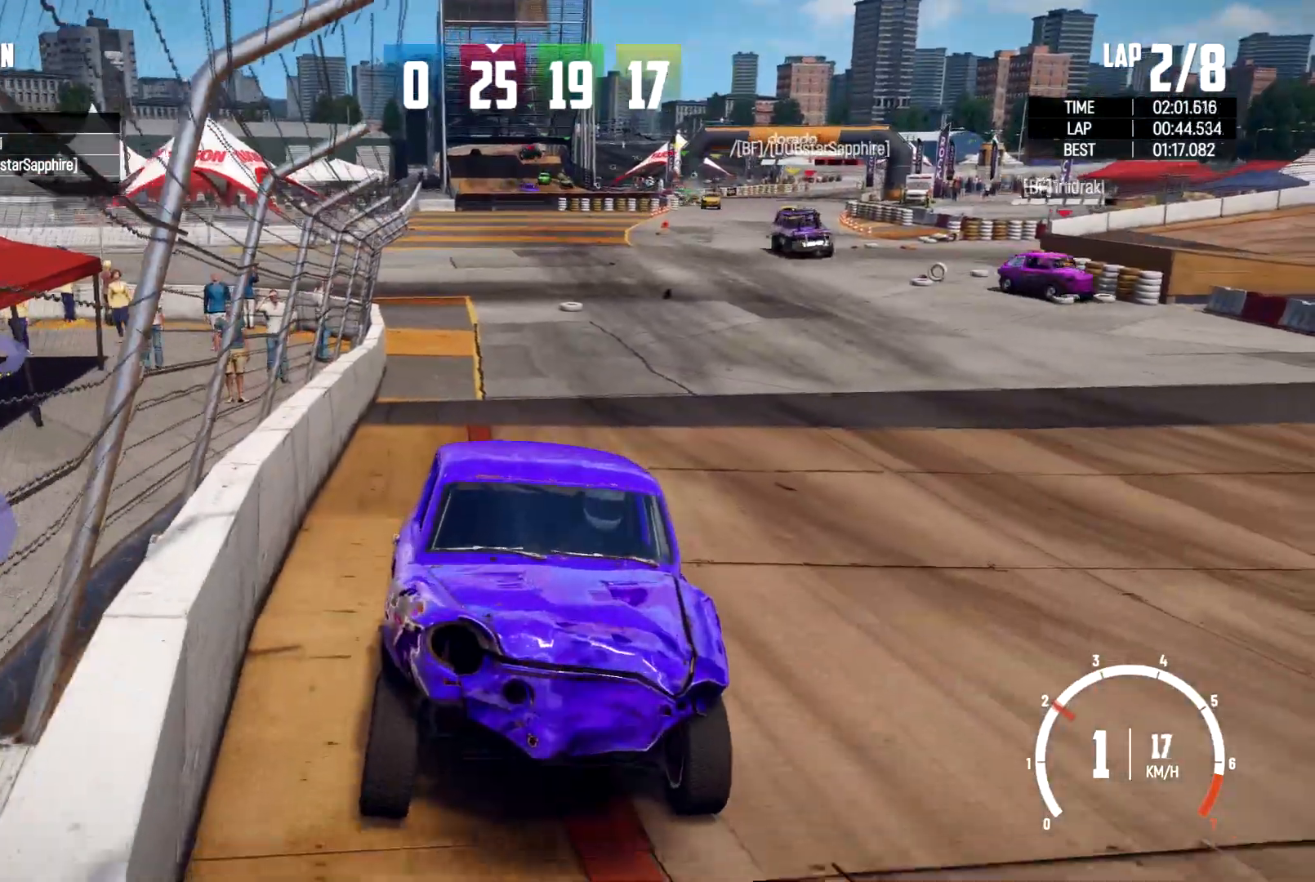
{"buttons": [], "left_stick": "left", "right_stick": "down", "events": [[200, "left_stick", "center"], [267, "left_stick", "left"]]}
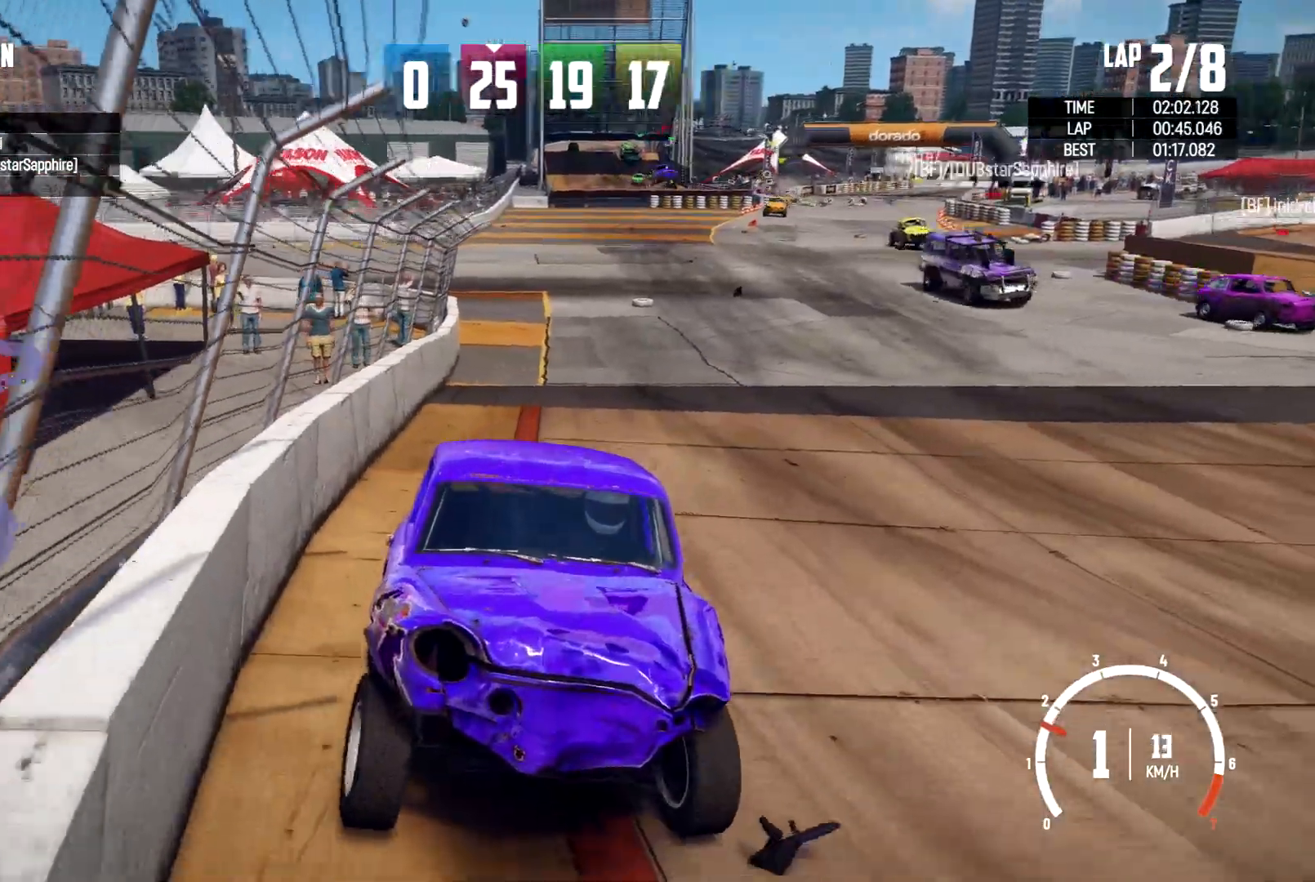
{"buttons": ["R2"], "left_stick": "left", "right_stick": "center"}
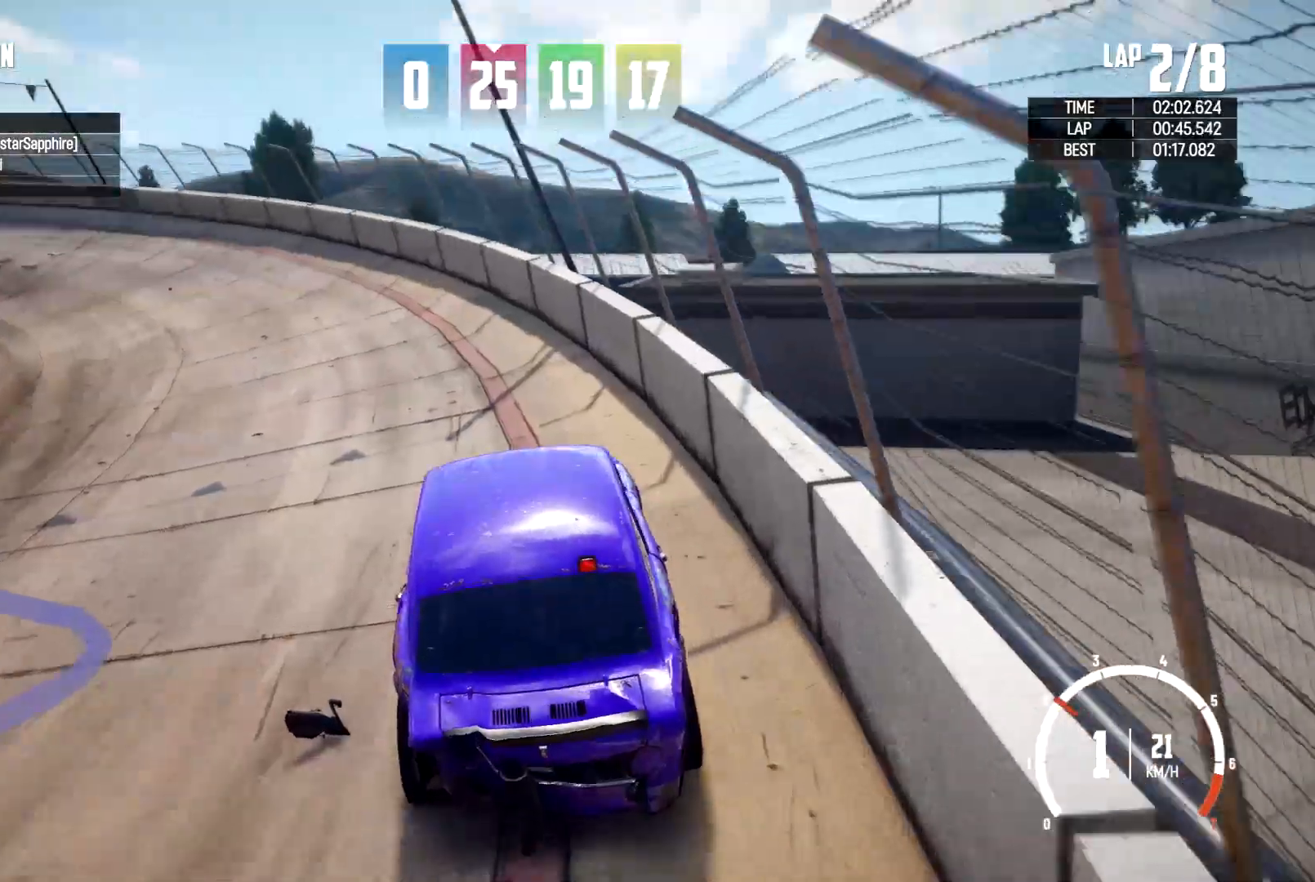
{"buttons": ["R2"], "left_stick": "left", "right_stick": "center", "events": [[100, "left_stick", "center"], [233, "left_stick", "left"]]}
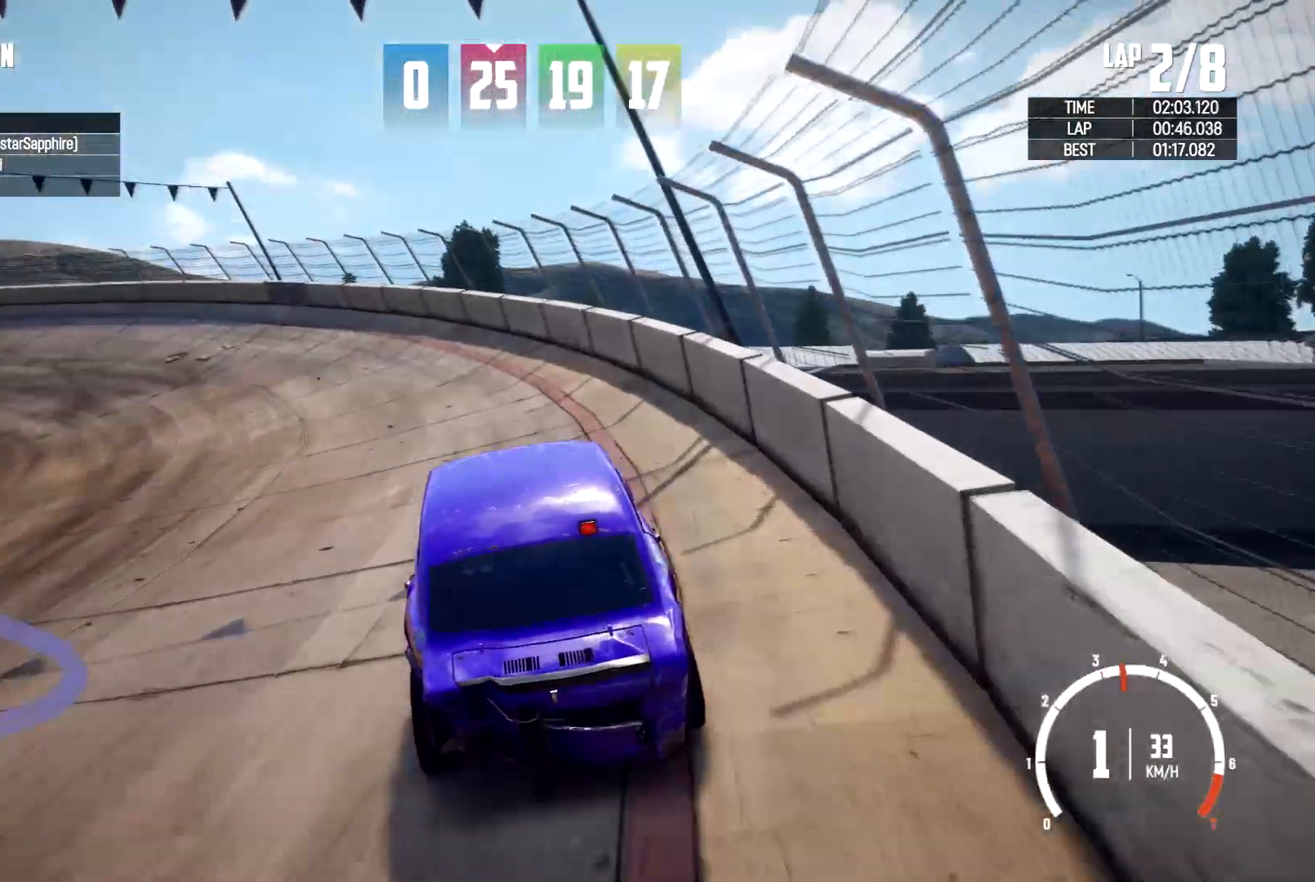
{"buttons": ["R2"], "left_stick": "center", "right_stick": "center", "events": [[167, "left_stick", "center"]]}
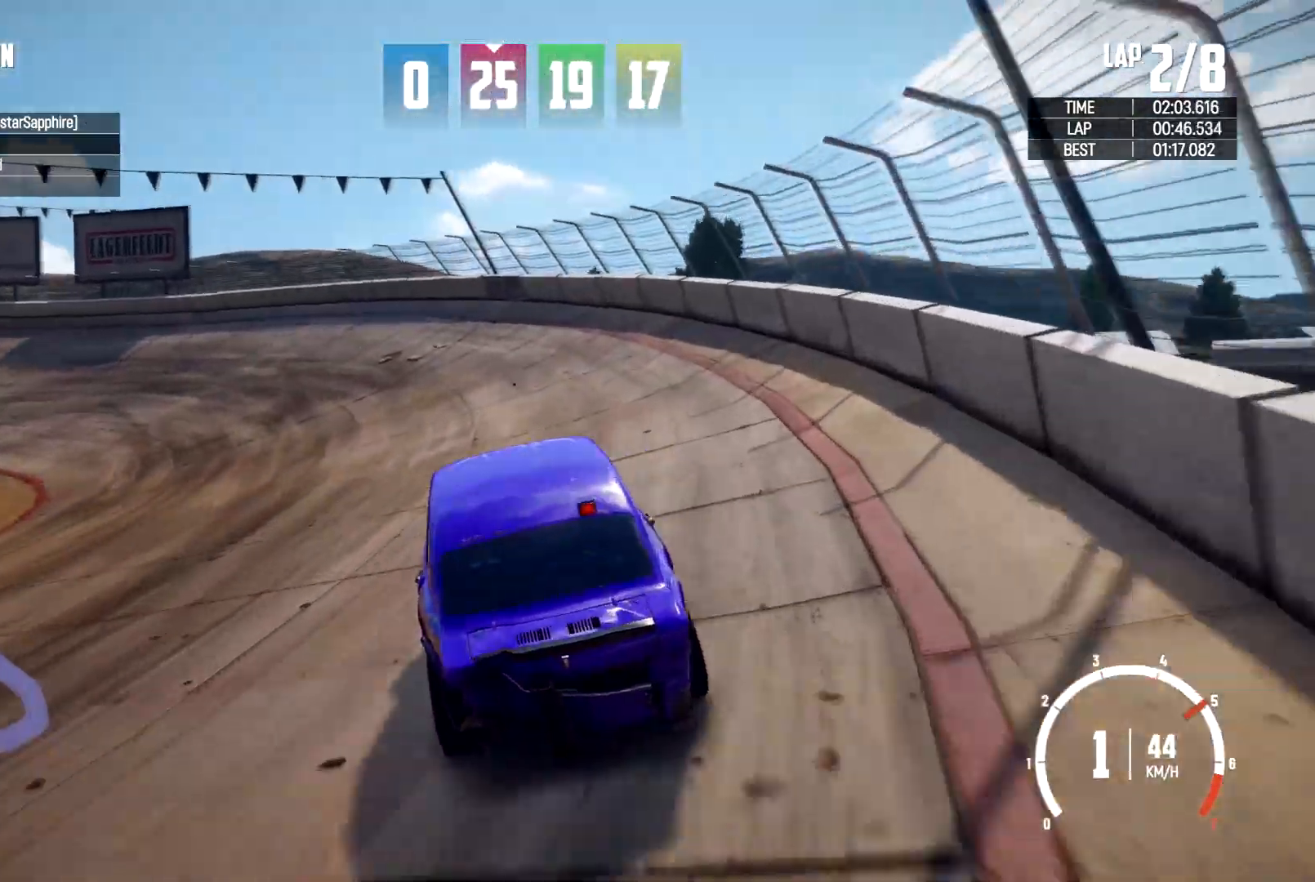
{"buttons": ["R2"], "left_stick": "left", "right_stick": "center", "events": [[233, "left_stick", "right"], [367, "left_stick", "center"], [433, "left_stick", "left"]]}
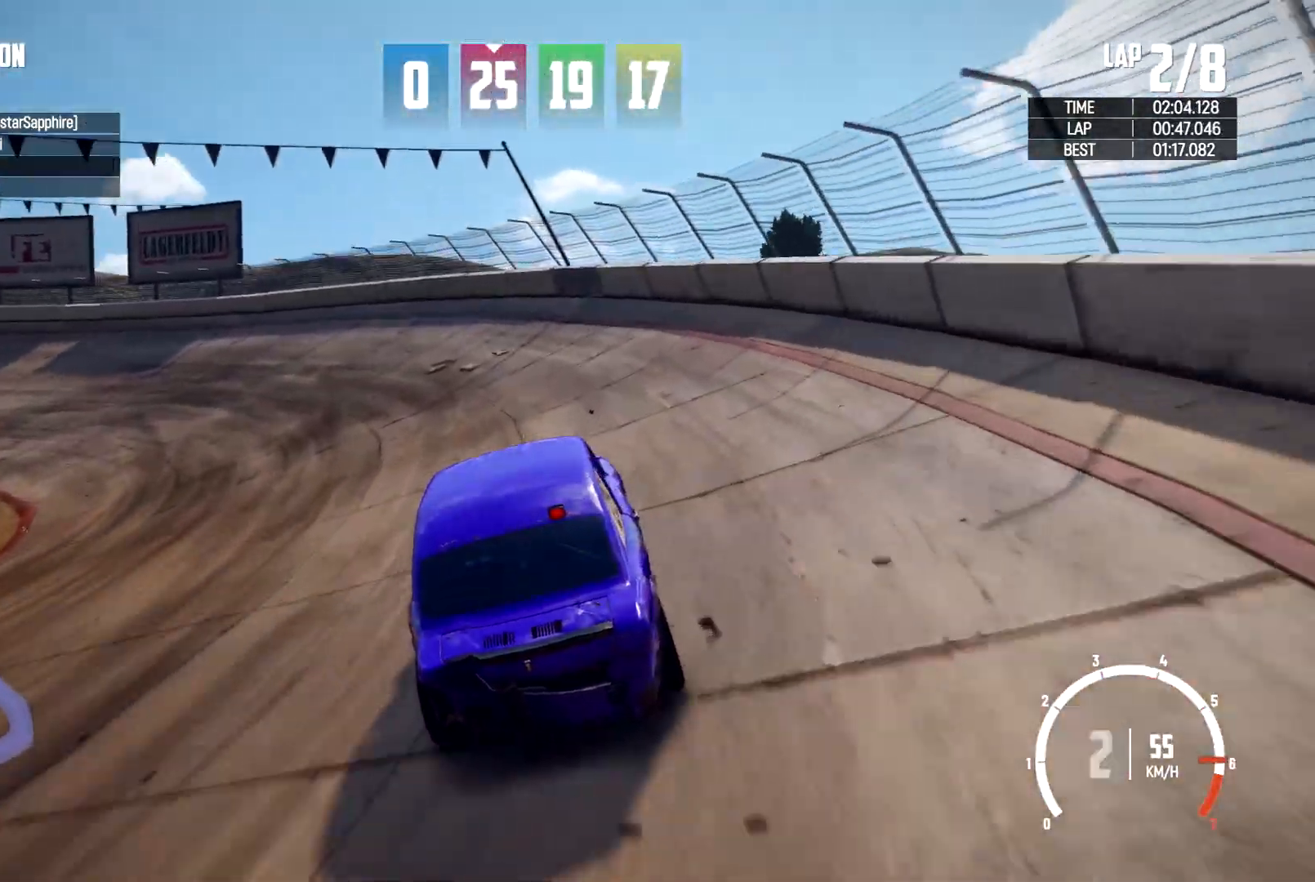
{"buttons": ["R2"], "left_stick": "left", "right_stick": "center", "events": [[433, "R2", "up"], [500, "R2", "down"]]}
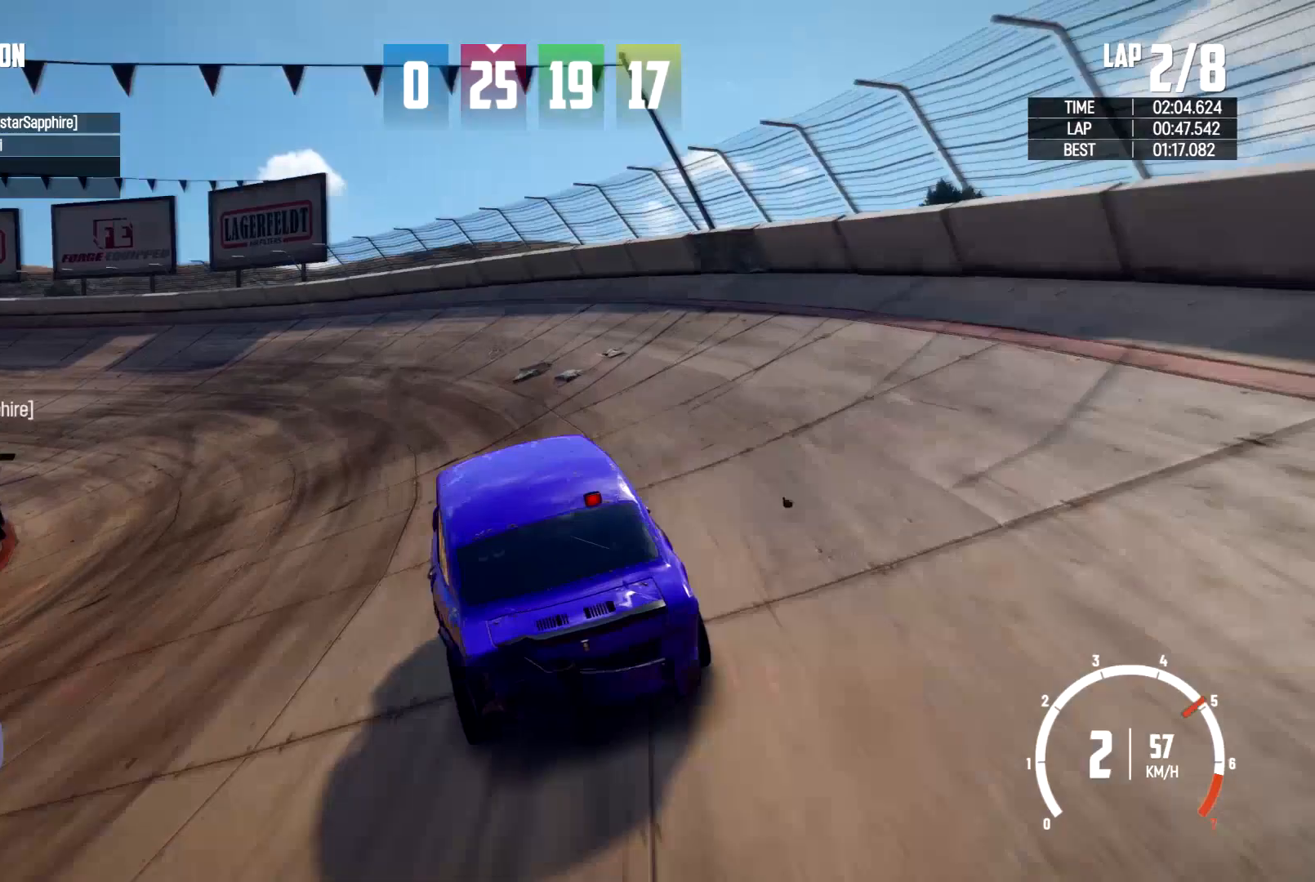
{"buttons": ["R2"], "left_stick": "left", "right_stick": "center", "events": [[33, "left_stick", "center"], [433, "left_stick", "left"]]}
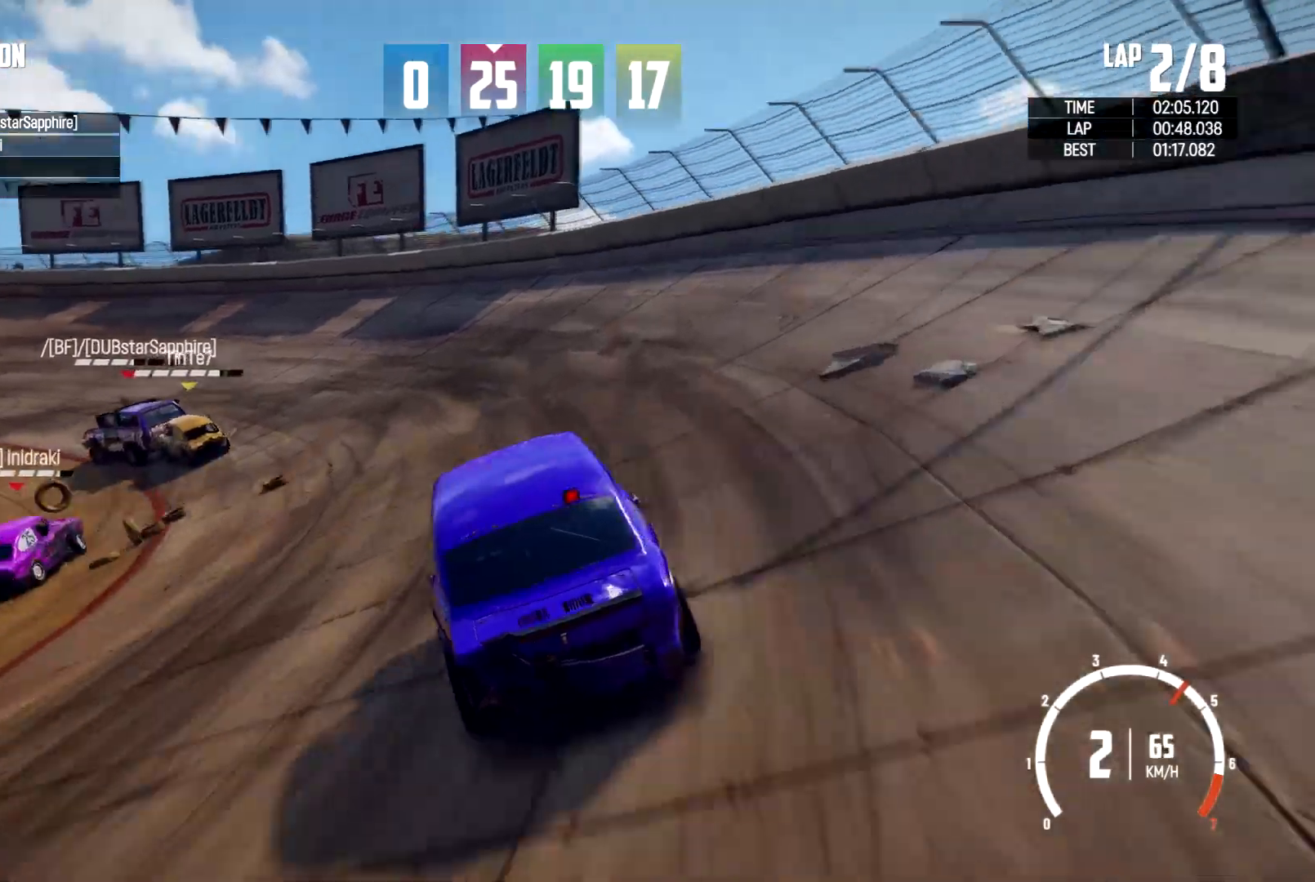
{"buttons": ["R2"], "left_stick": "left", "right_stick": "center", "events": []}
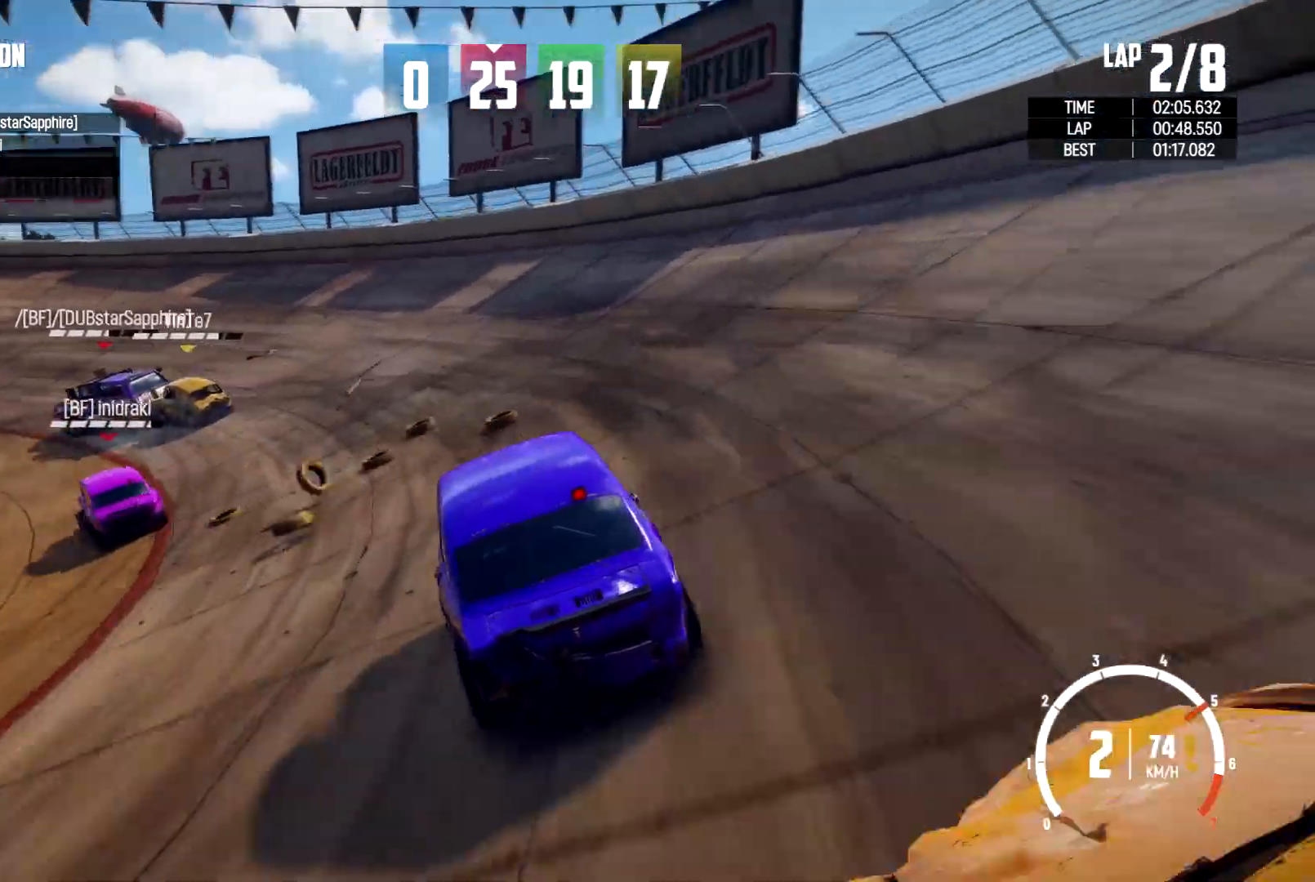
{"buttons": ["R2"], "left_stick": "left", "right_stick": "center", "events": [[133, "left_stick", "center"], [300, "left_stick", "left"]]}
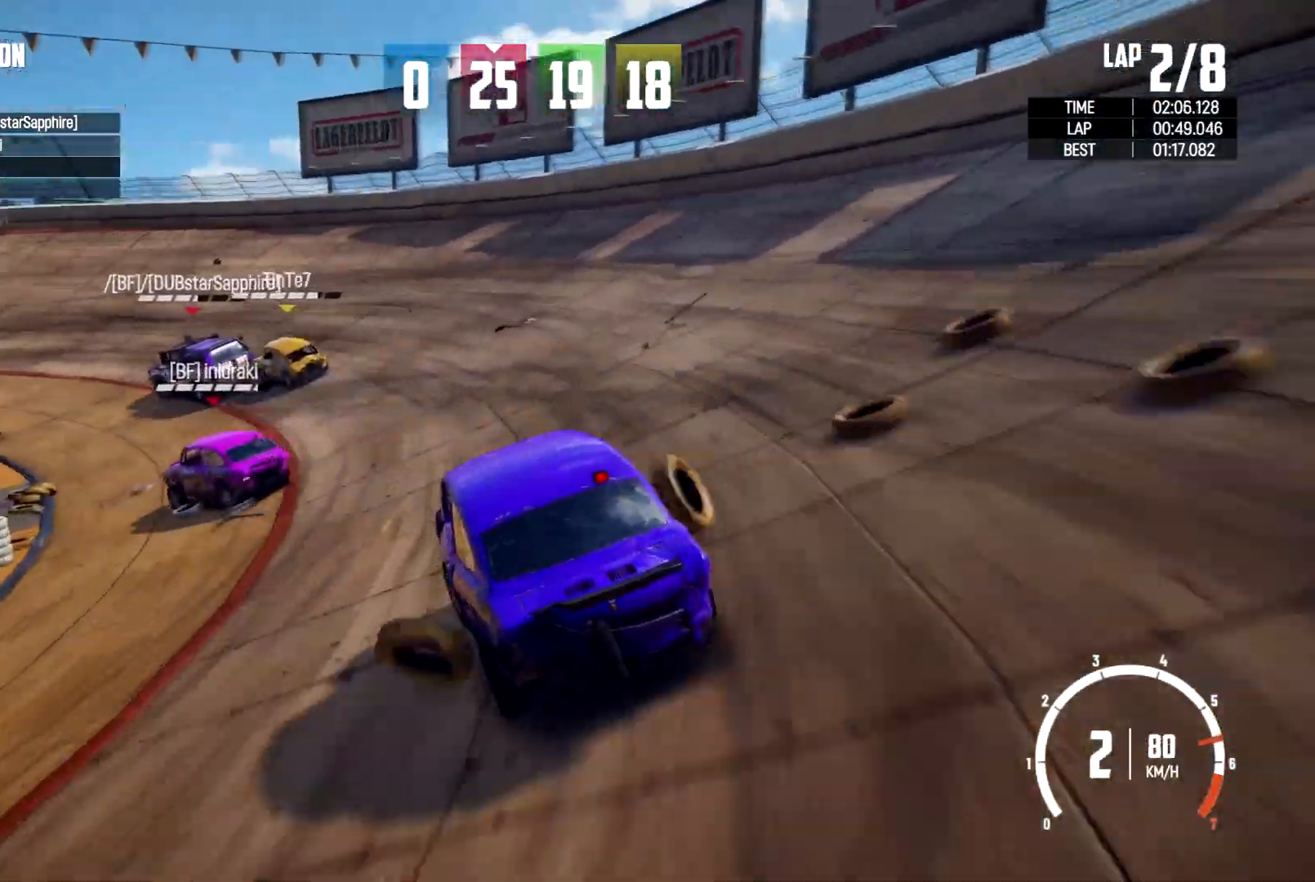
{"buttons": ["R2"], "left_stick": "center", "right_stick": "center", "events": [[100, "left_stick", "center"], [200, "left_stick", "right"], [367, "left_stick", "center"]]}
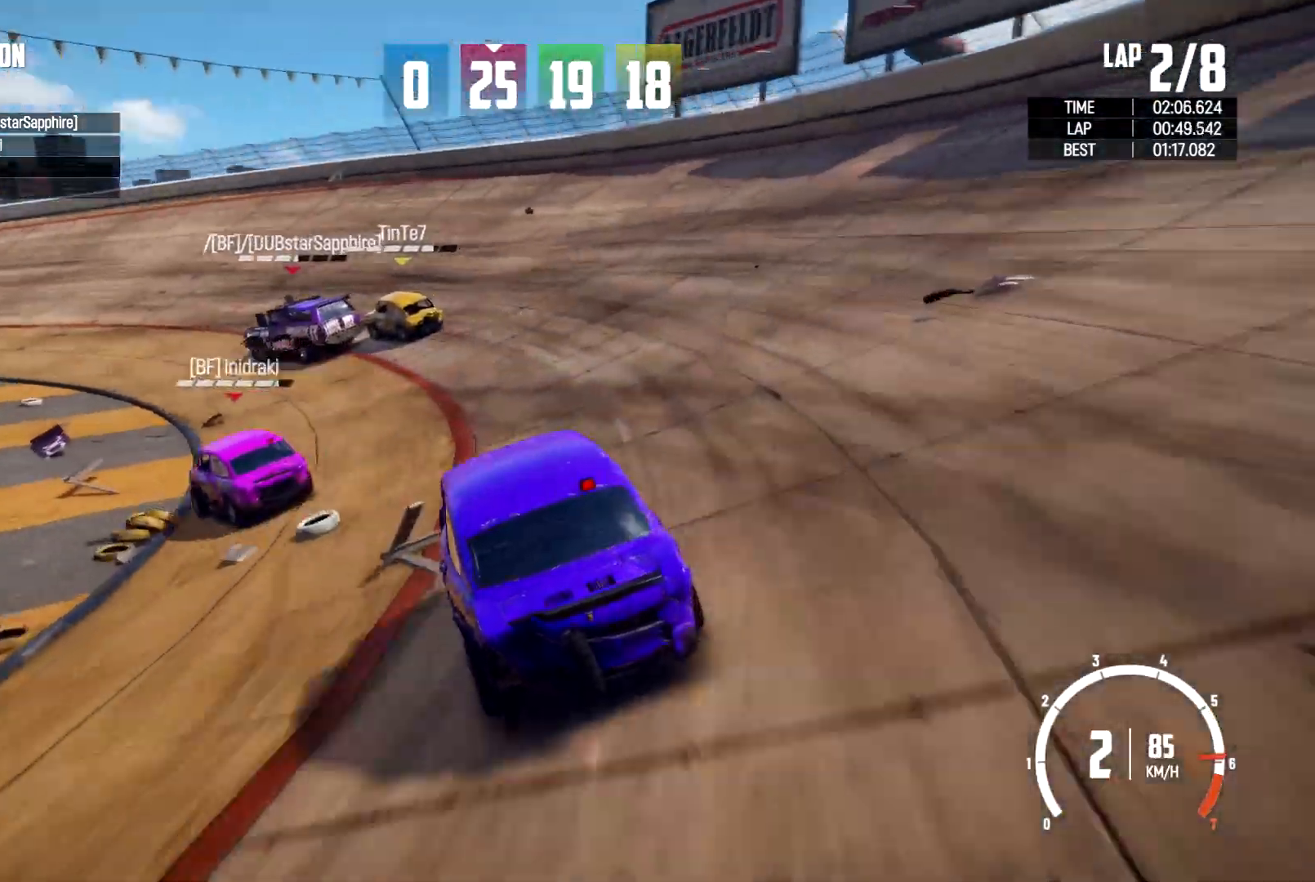
{"buttons": [], "left_stick": "left", "right_stick": "center", "events": [[100, "left_stick", "left"], [433, "R2", "up"]]}
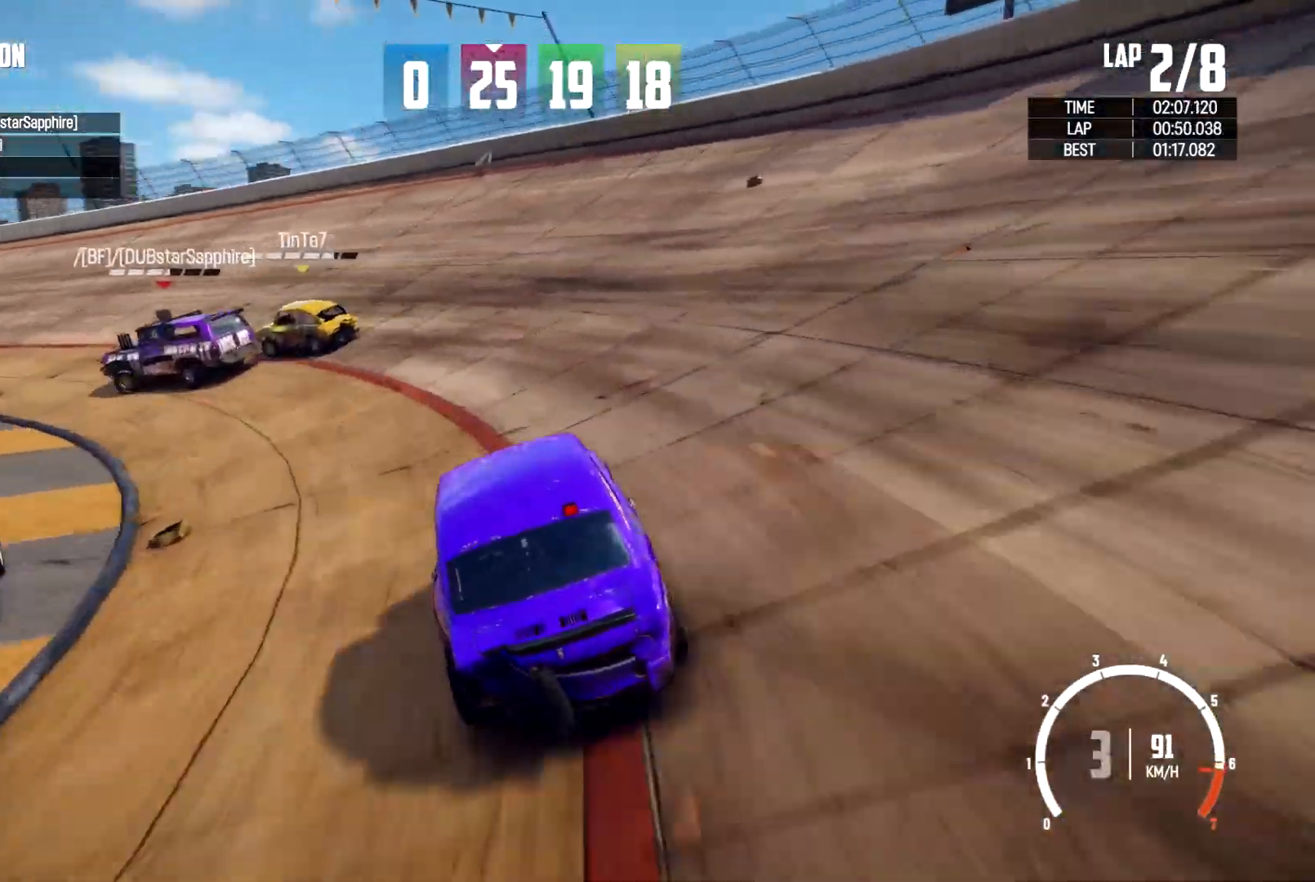
{"buttons": [], "left_stick": "left", "right_stick": "center", "events": [[33, "R2", "down"], [167, "R2", "up"]]}
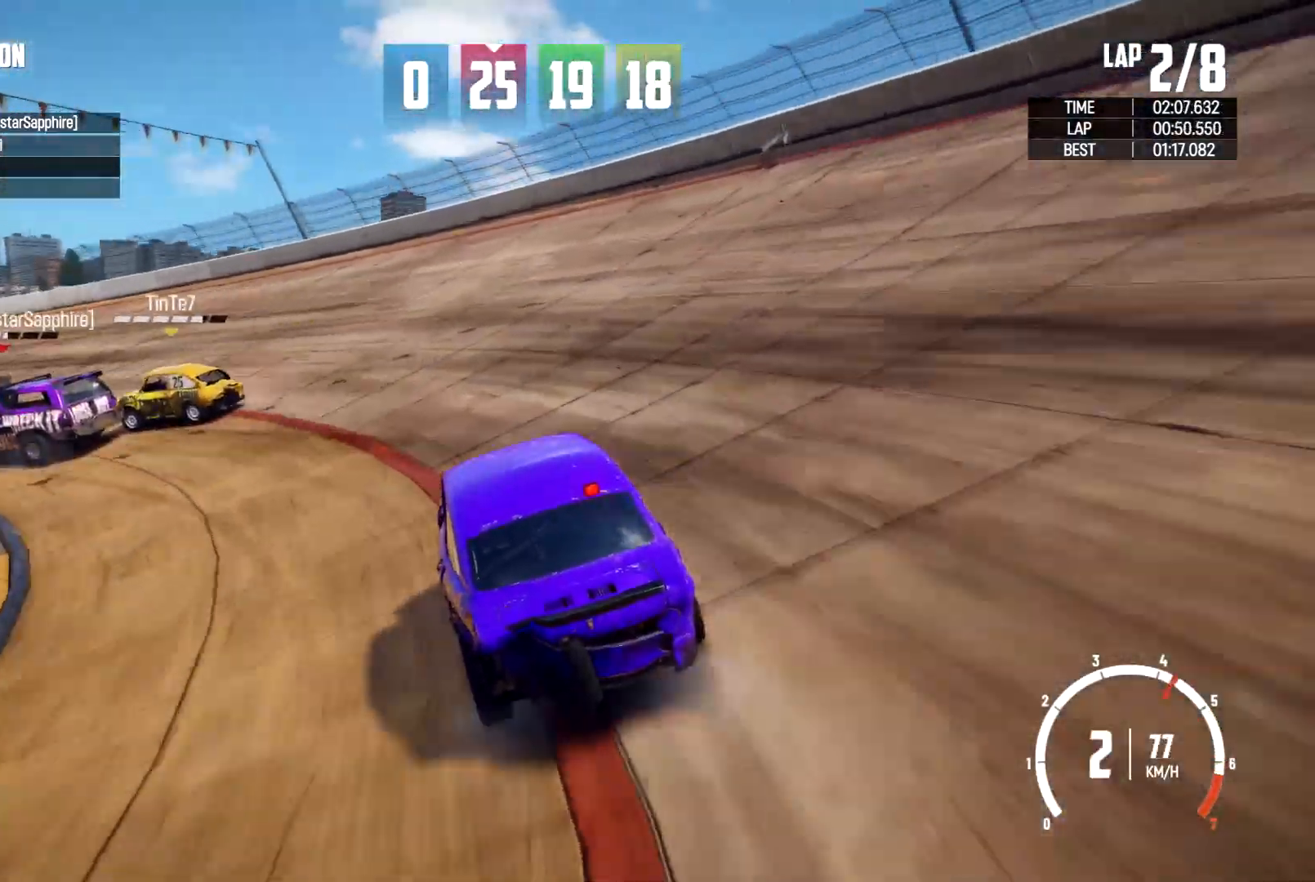
{"buttons": ["R2"], "left_stick": "left", "right_stick": "center", "events": [[200, "R2", "down"]]}
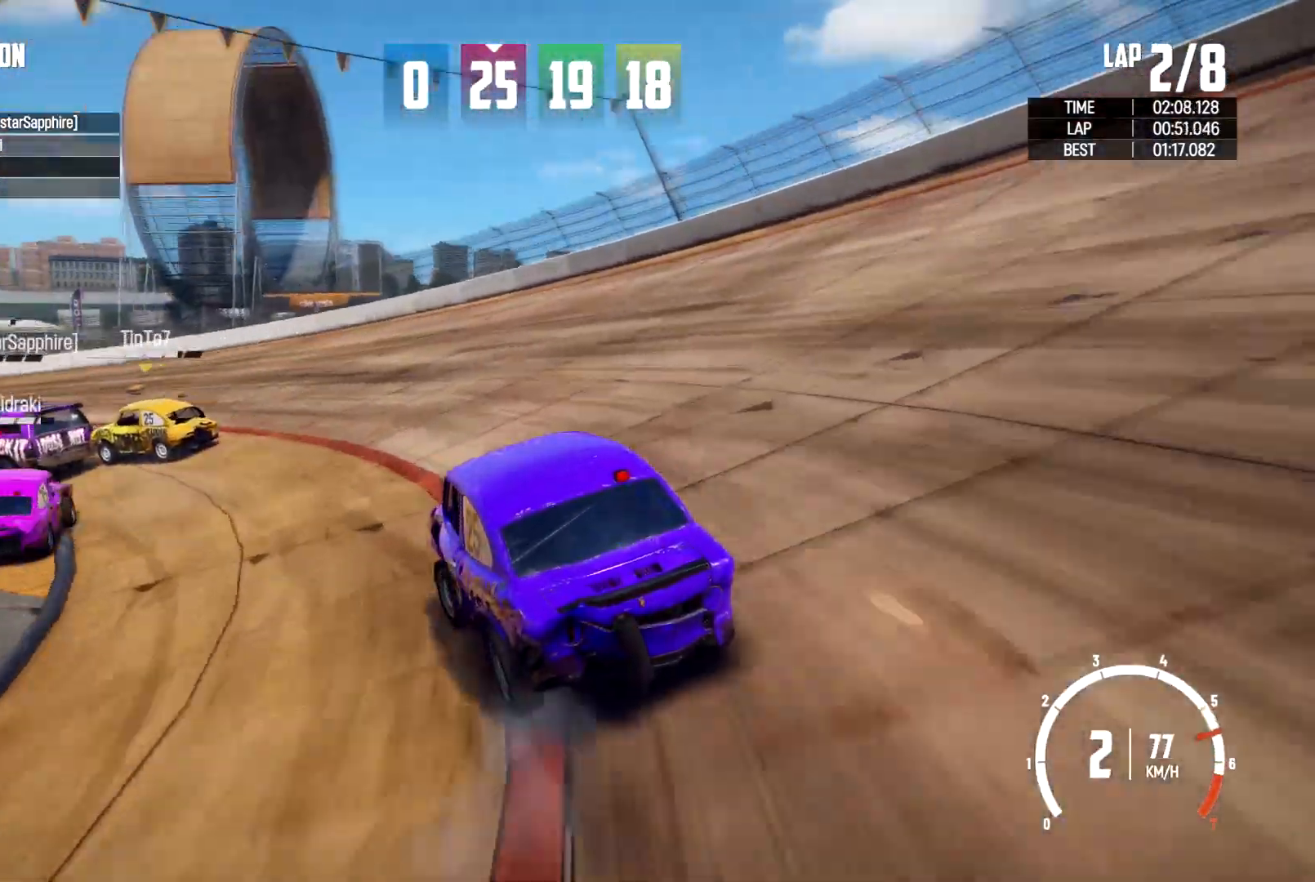
{"buttons": ["R2"], "left_stick": "left", "right_stick": "center", "events": []}
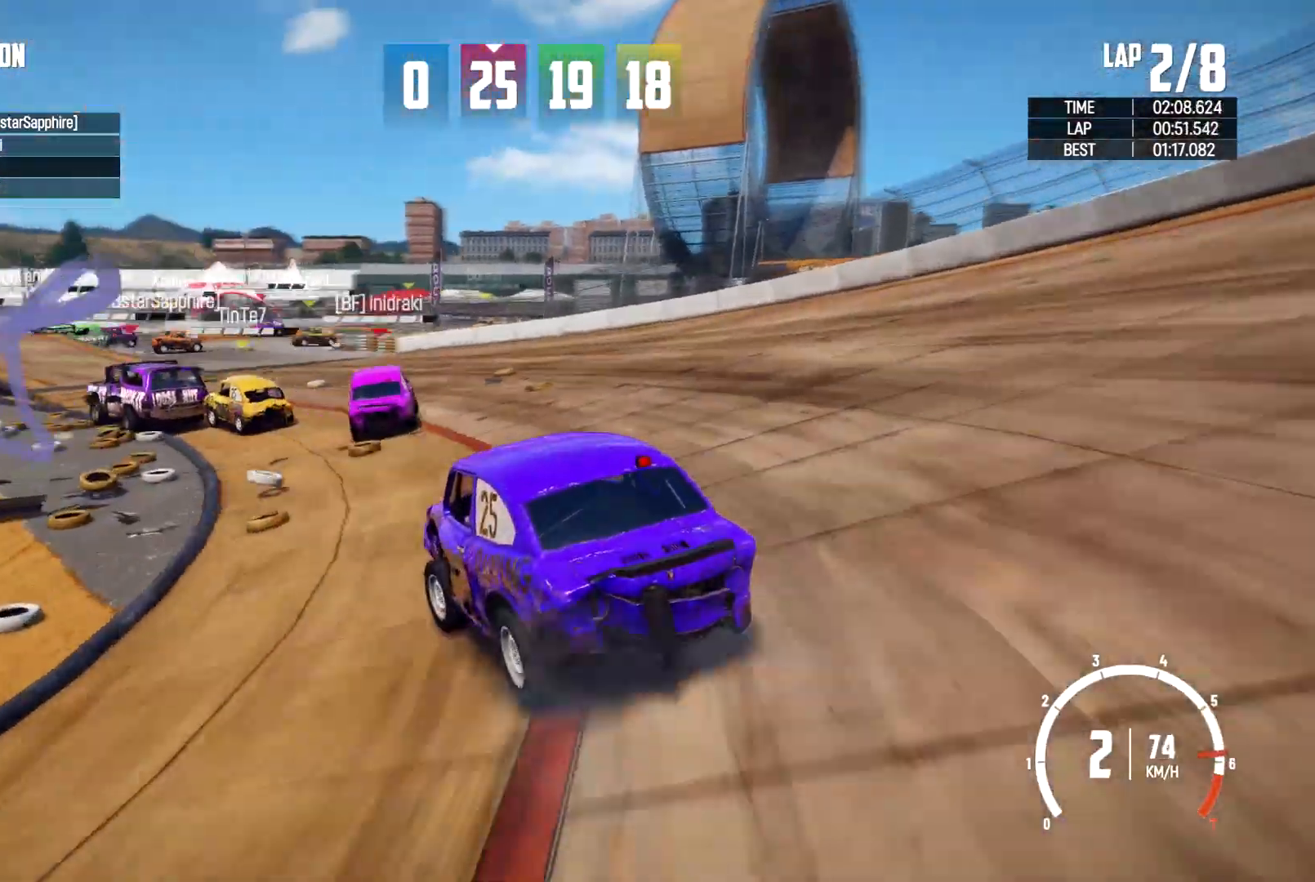
{"buttons": [], "left_stick": "up-right", "right_stick": "center", "events": [[33, "R2", "up"], [67, "left_stick", "up-left"], [167, "left_stick", "center"], [233, "left_stick", "up-right"]]}
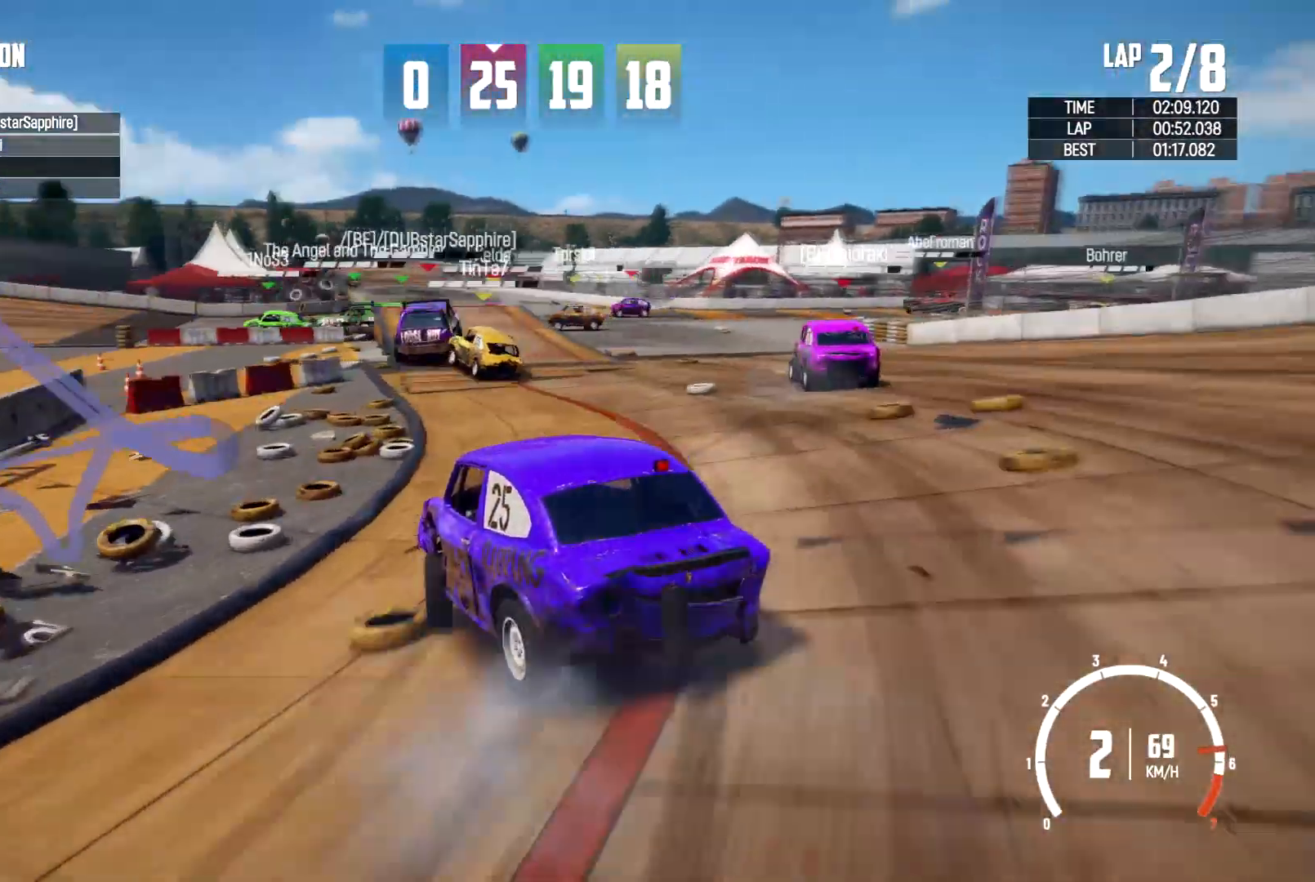
{"buttons": [], "left_stick": "right", "right_stick": "center", "events": [[133, "left_stick", "right"]]}
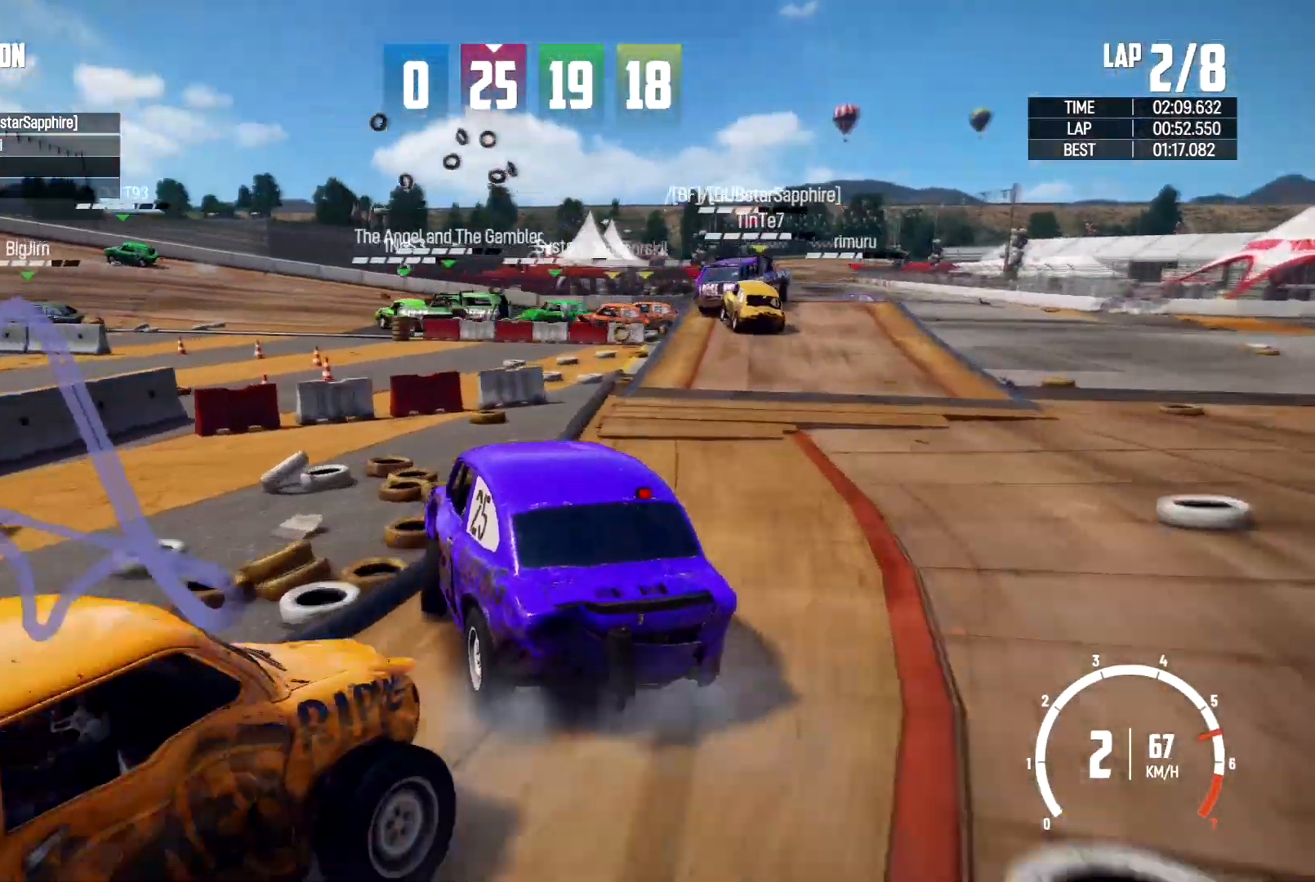
{"buttons": ["R2"], "left_stick": "right", "right_stick": "center", "events": [[133, "R2", "down"], [200, "R2", "up"], [467, "R2", "down"]]}
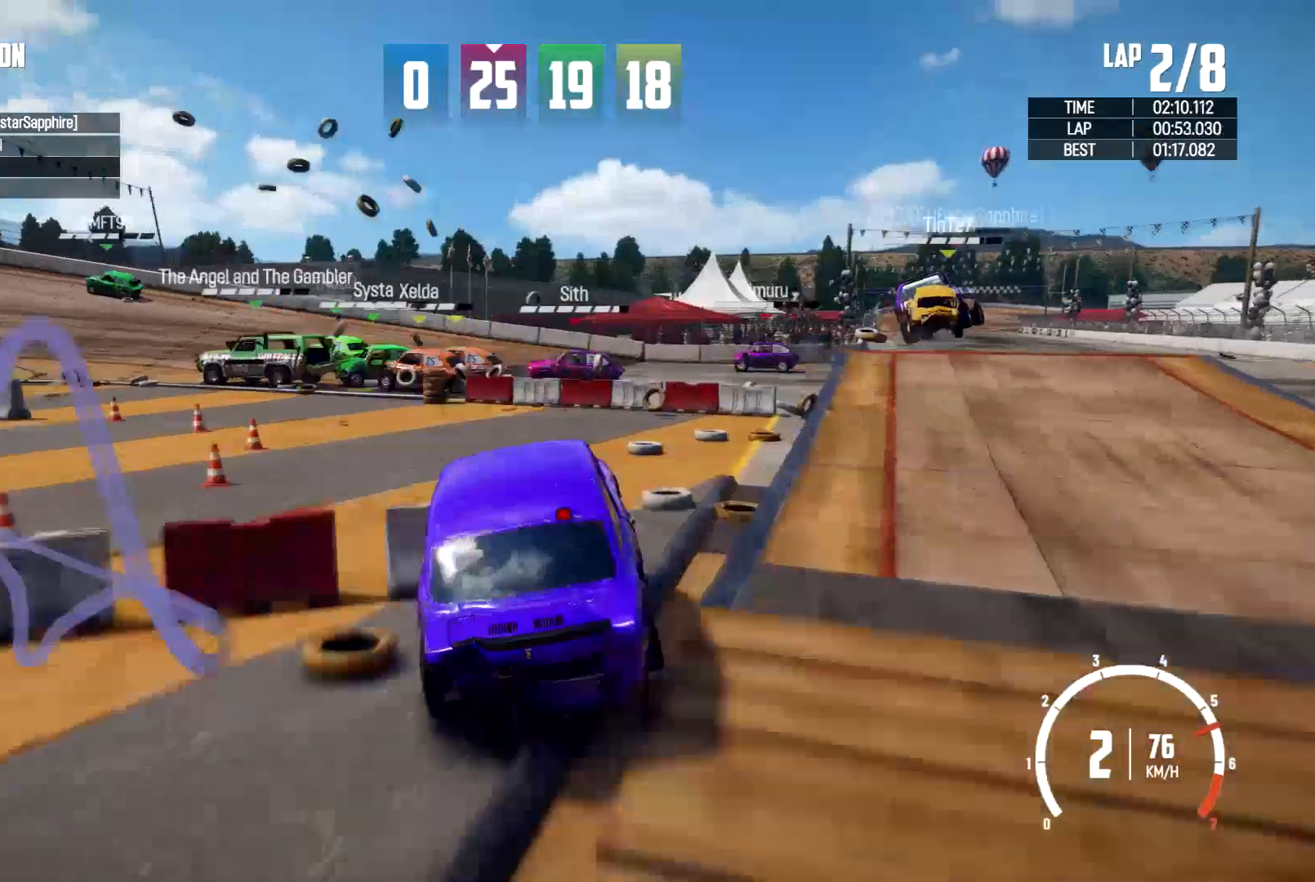
{"buttons": [], "left_stick": "right", "right_stick": "center", "events": [[33, "left_stick", "center"], [100, "left_stick", "right"], [133, "R2", "up"], [433, "L2", "down"], [500, "L2", "up"]]}
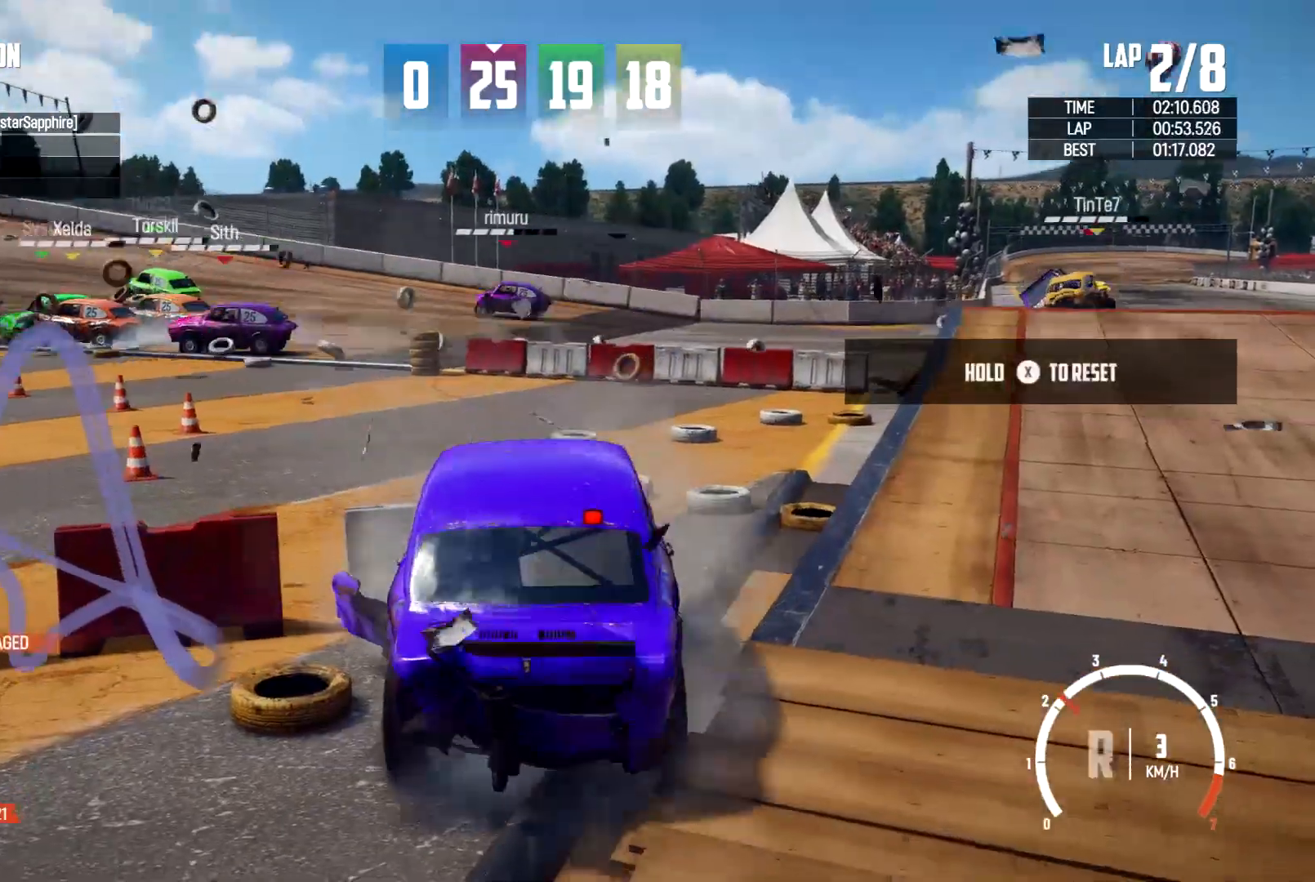
{"buttons": [], "left_stick": "left", "right_stick": "center"}
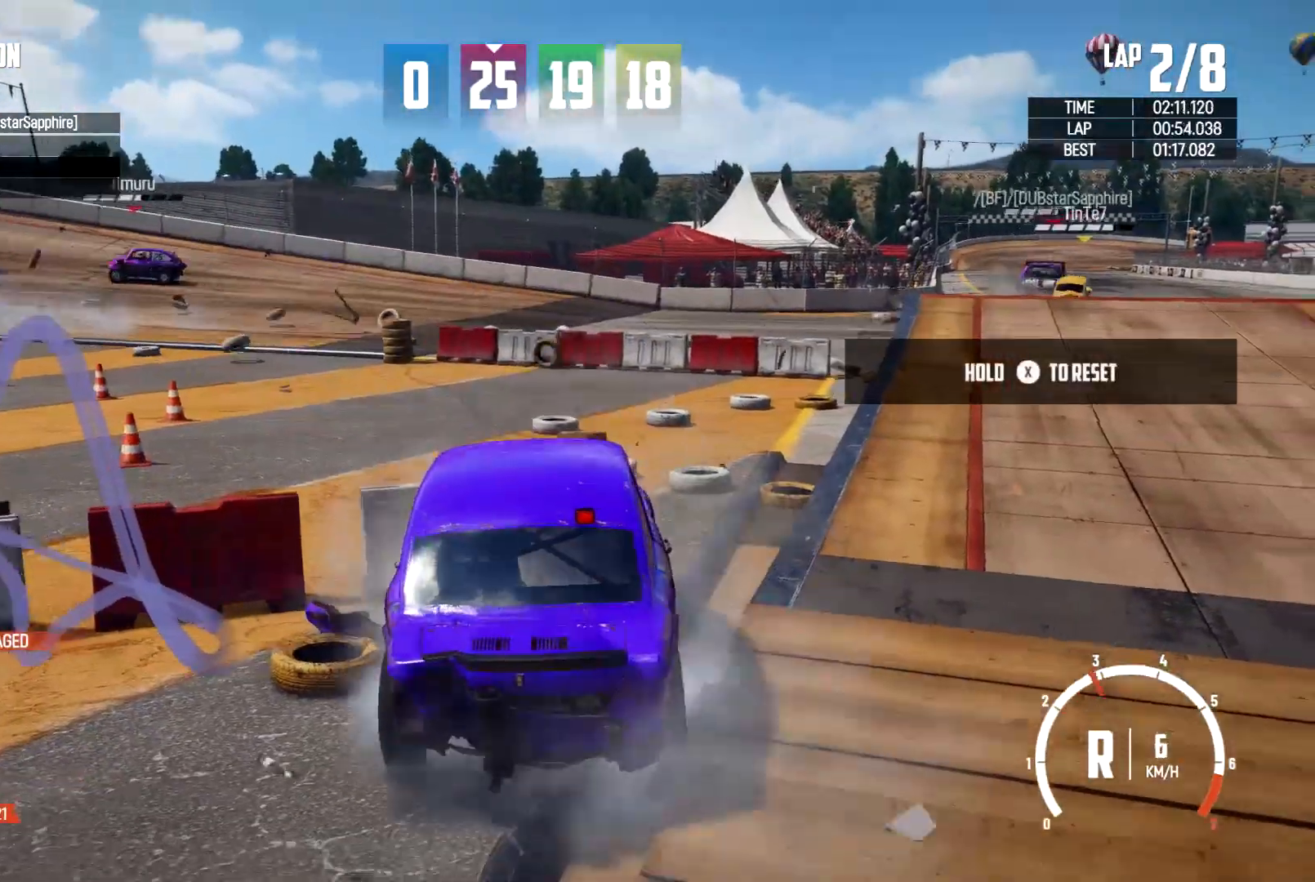
{"buttons": [], "left_stick": "center", "right_stick": "center", "events": [[33, "L2", "down"], [133, "L2", "up"], [433, "left_stick", "center"]]}
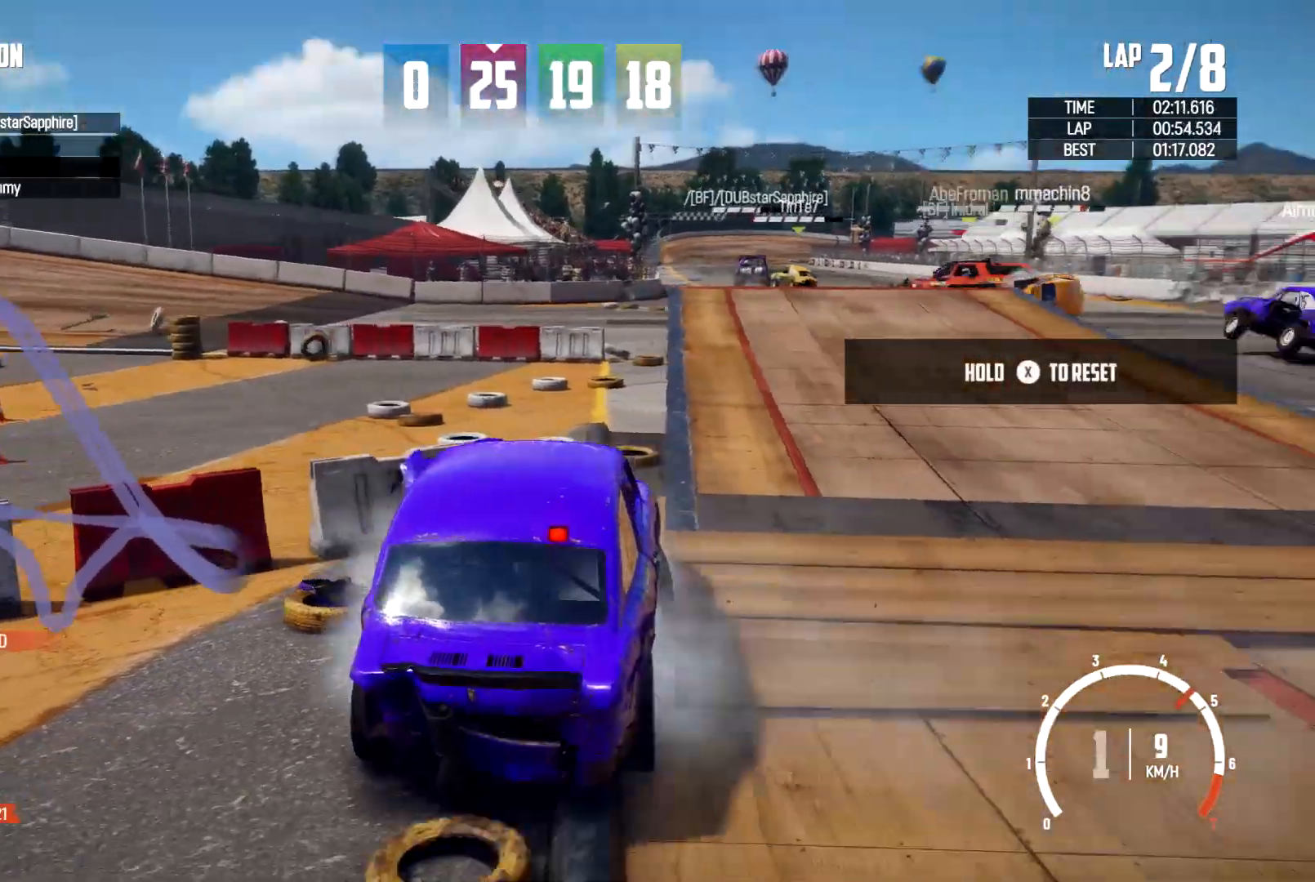
{"buttons": [], "left_stick": "right", "right_stick": "center", "events": [[400, "left_stick", "right"]]}
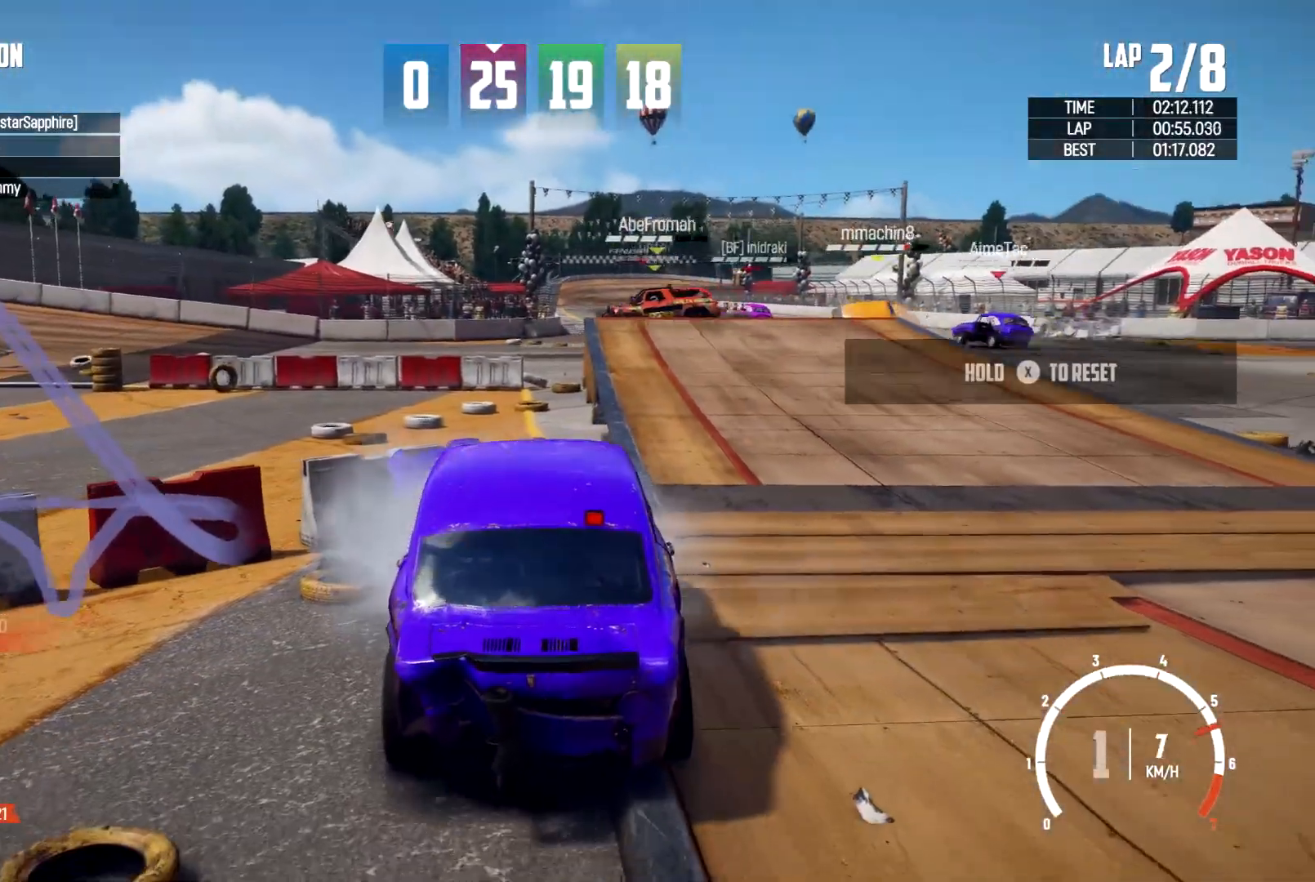
{"buttons": [], "left_stick": "right", "right_stick": "center", "events": [[67, "R2", "down"], [133, "R2", "up"]]}